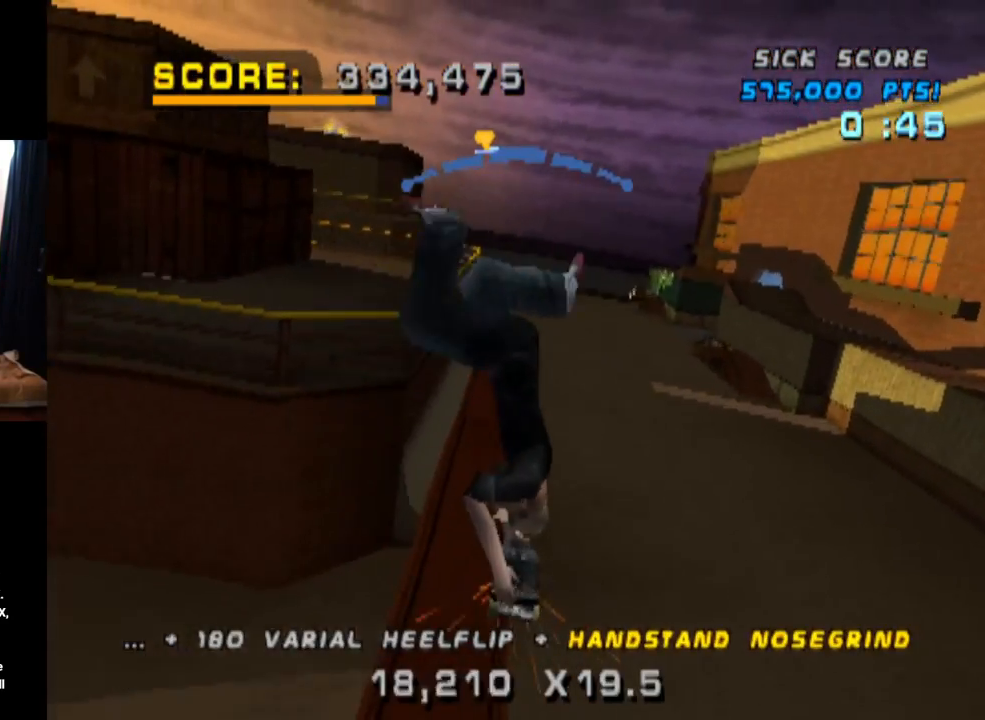
Gameplay with a controller (PlayStation layout); each line is a JSON object with the inputs held at the frame after it. "events" lists button and stick changes between this image and that frame as [ms after this image, input, new state], when the widget could be followed in between. Not read: L1 L3 R1 R3.
{"buttons": ["SQUARE", "DPAD_DOWN", "DPAD_LEFT"], "left_stick": "center", "right_stick": "center", "events": [[267, "DPAD_LEFT", "down"], [283, "DPAD_DOWN", "down"], [434, "SQUARE", "down"], [467, "CROSS", "up"]]}
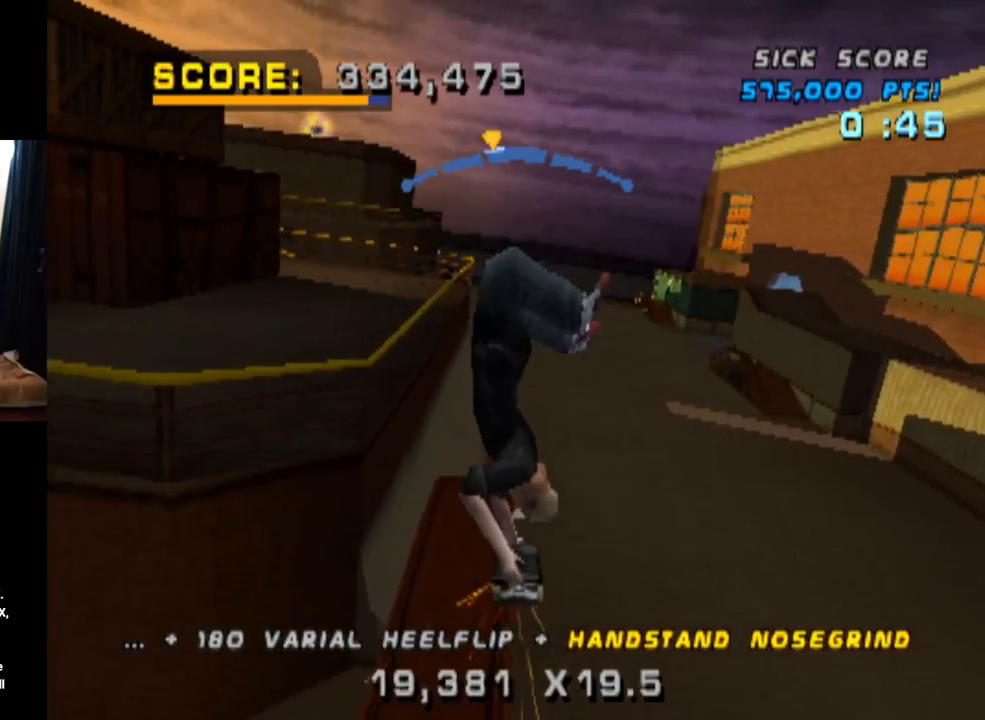
{"buttons": ["DPAD_RIGHT"], "left_stick": "center", "right_stick": "center", "events": [[167, "SQUARE", "up"], [184, "DPAD_DOWN", "up"], [234, "DPAD_LEFT", "up"], [484, "DPAD_RIGHT", "down"]]}
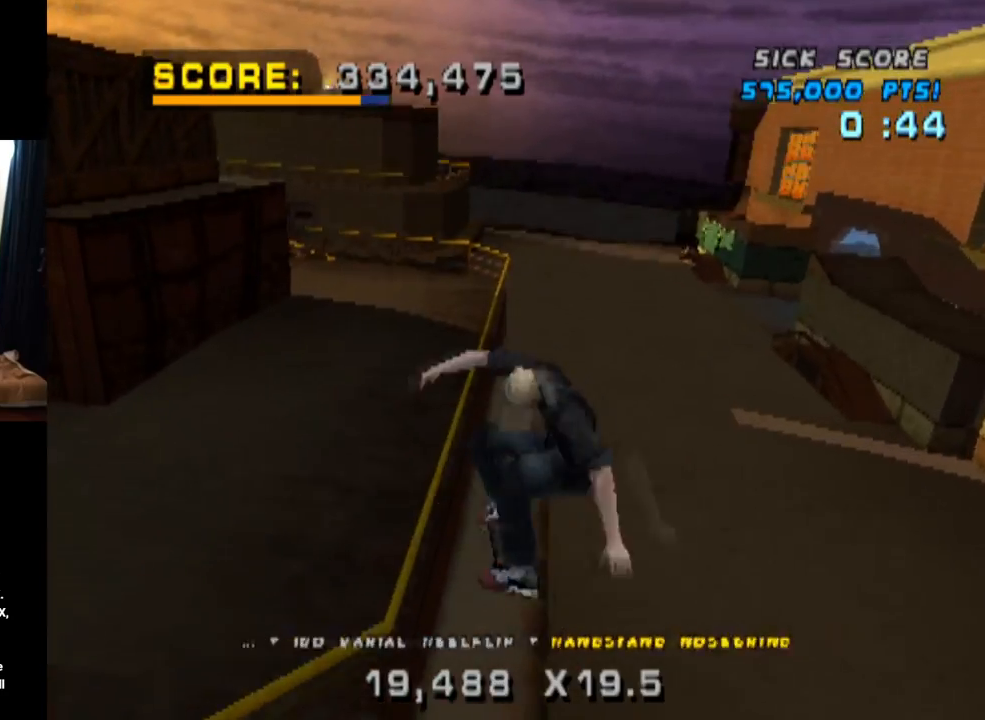
{"buttons": ["TRIANGLE", "DPAD_DOWN"], "left_stick": "center", "right_stick": "center", "events": [[83, "DPAD_RIGHT", "up"], [133, "DPAD_DOWN", "down"], [267, "TRIANGLE", "down"]]}
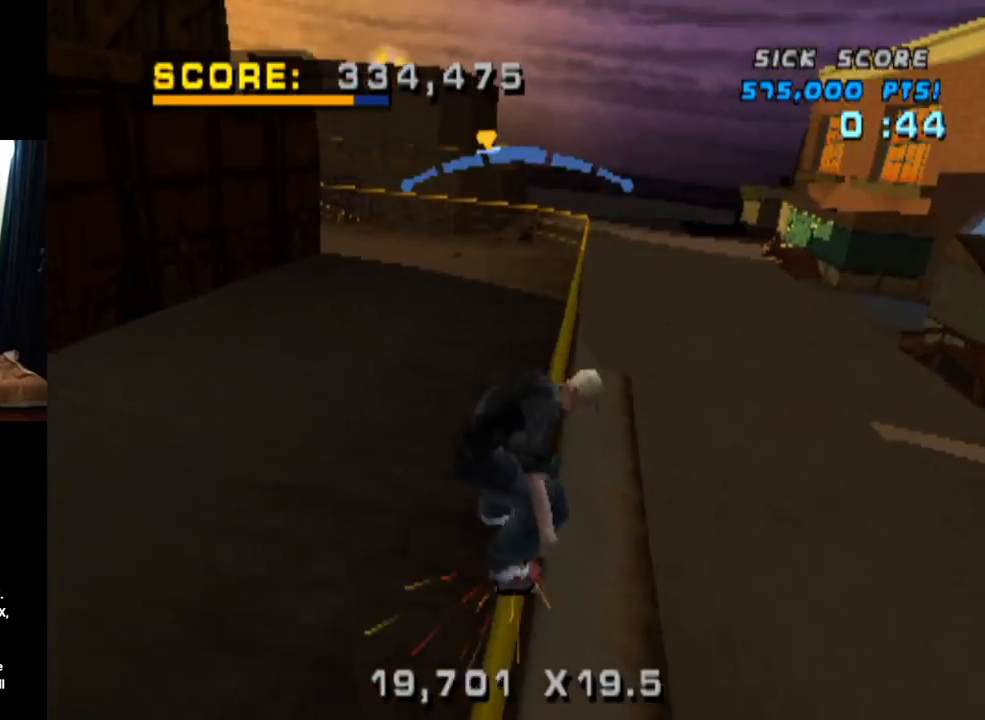
{"buttons": ["CROSS"], "left_stick": "center", "right_stick": "center", "events": [[17, "DPAD_DOWN", "up"], [184, "CROSS", "down"], [184, "DPAD_RIGHT", "down"], [184, "TRIANGLE", "up"], [234, "DPAD_RIGHT", "up"]]}
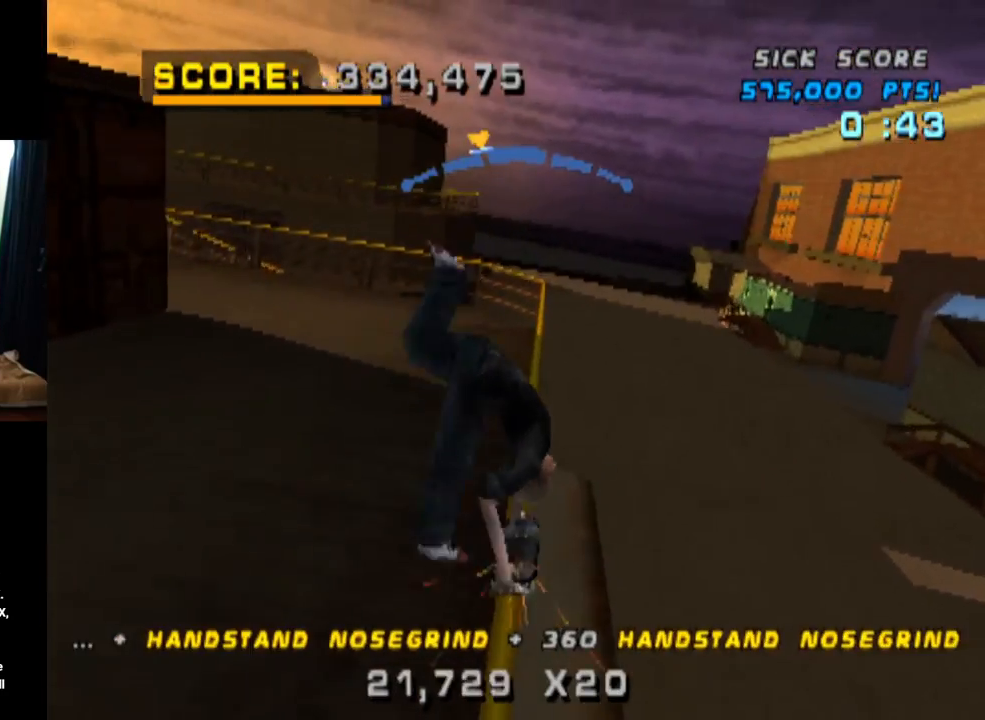
{"buttons": ["CROSS"], "left_stick": "center", "right_stick": "center", "events": [[334, "DPAD_RIGHT", "down"], [434, "DPAD_RIGHT", "up"]]}
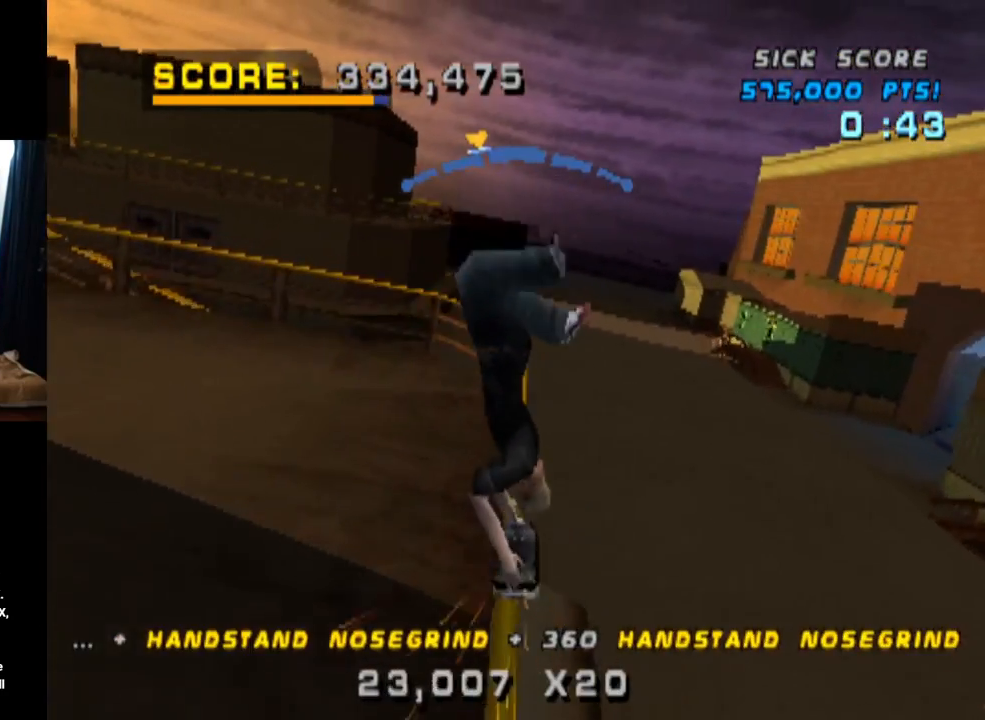
{"buttons": ["CROSS"], "left_stick": "center", "right_stick": "center", "events": []}
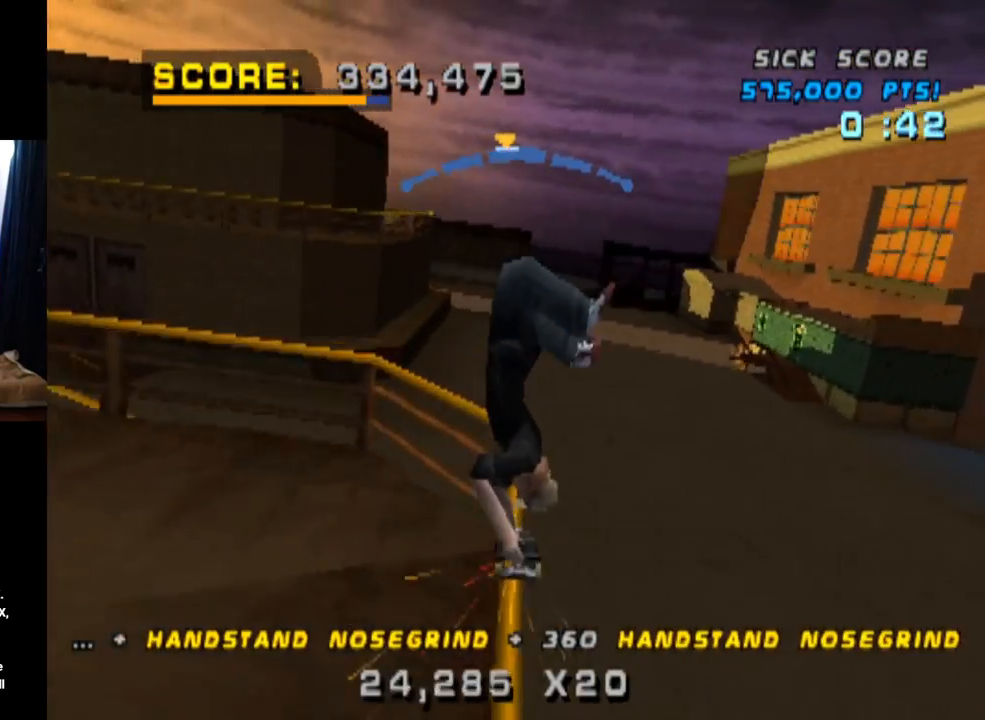
{"buttons": ["CIRCLE", "DPAD_UP", "DPAD_RIGHT"], "left_stick": "center", "right_stick": "center", "events": [[67, "DPAD_RIGHT", "down"], [67, "DPAD_UP", "down"], [83, "CROSS", "up"], [133, "CIRCLE", "down"]]}
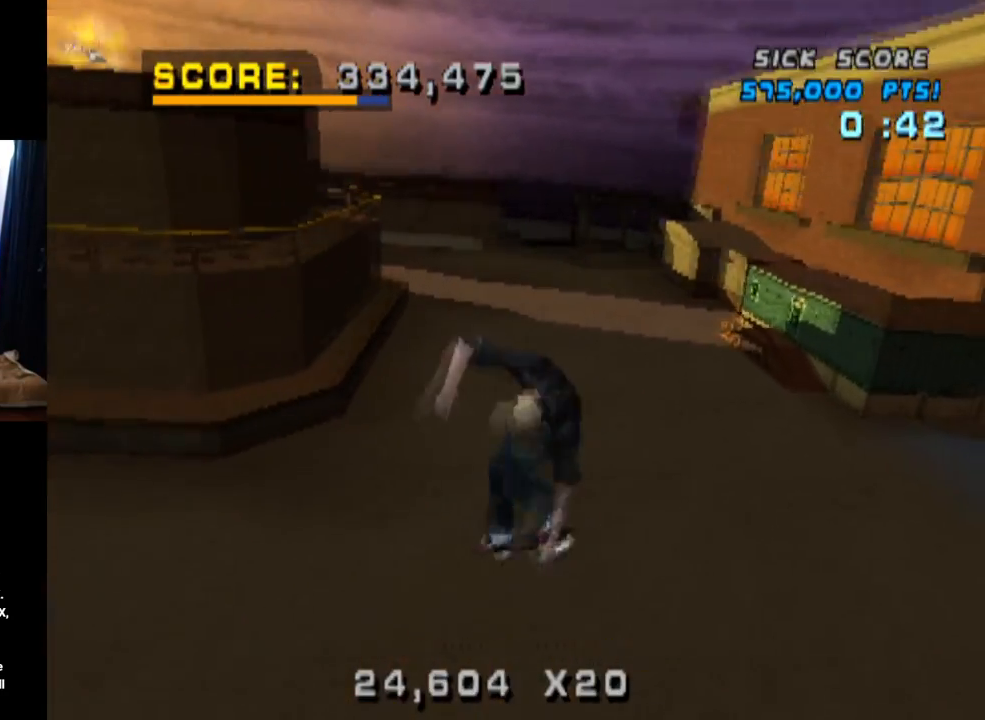
{"buttons": ["CIRCLE", "DPAD_RIGHT"], "left_stick": "center", "right_stick": "center", "events": [[234, "DPAD_UP", "up"]]}
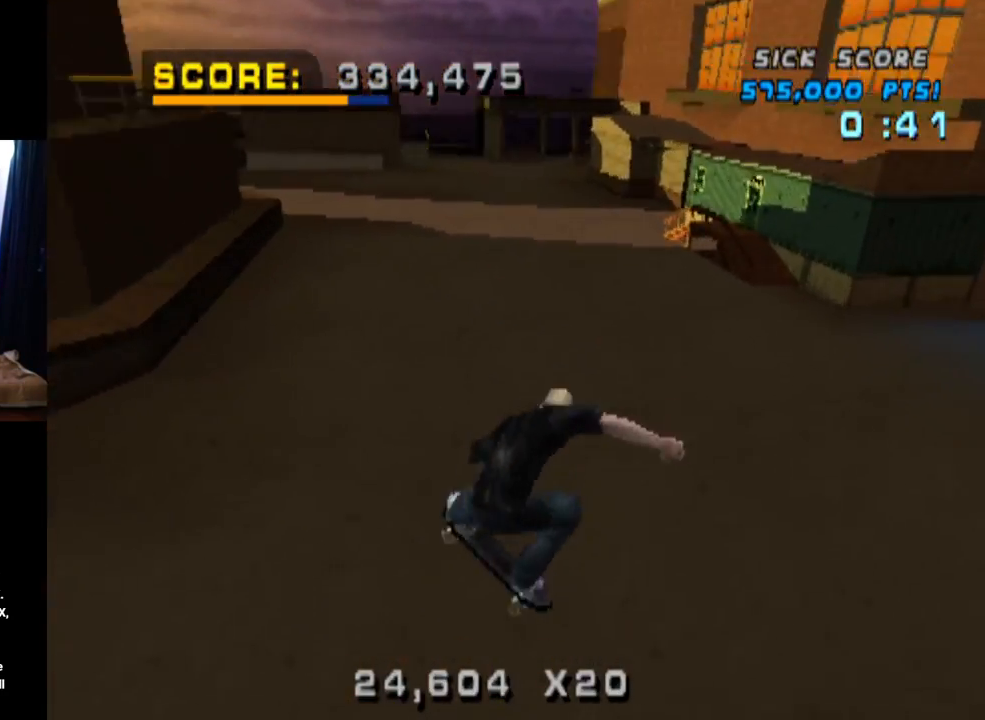
{"buttons": [], "left_stick": "center", "right_stick": "center", "events": [[83, "CIRCLE", "up"], [83, "DPAD_RIGHT", "up"]]}
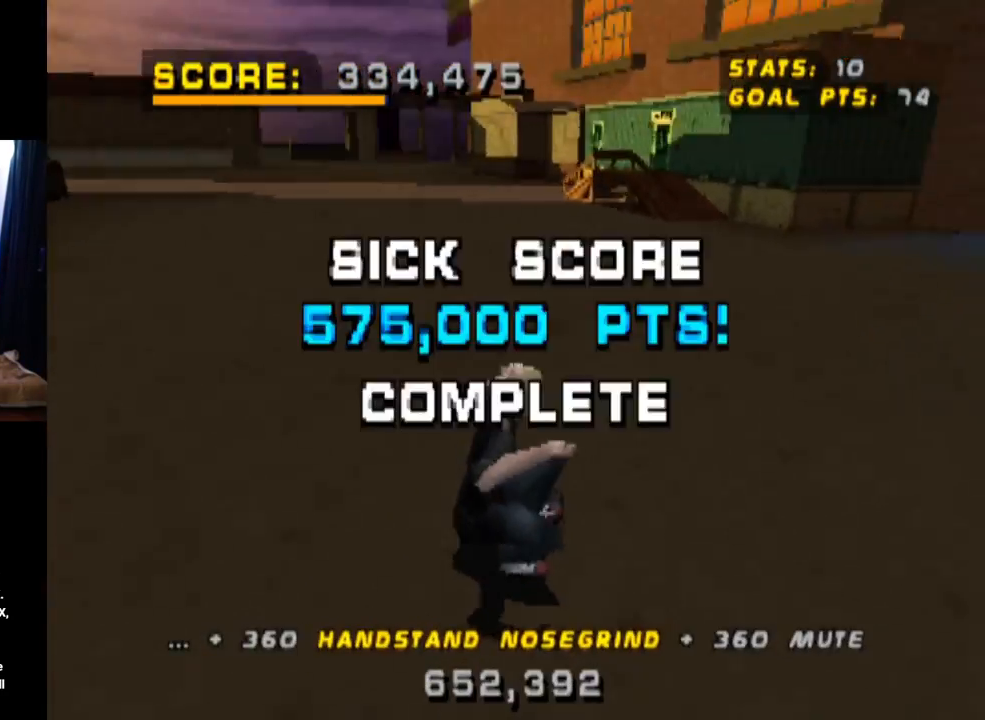
{"buttons": ["DPAD_LEFT"], "left_stick": "center", "right_stick": "center", "events": [[301, "DPAD_LEFT", "down"], [317, "DPAD_DOWN", "down"], [484, "DPAD_DOWN", "up"]]}
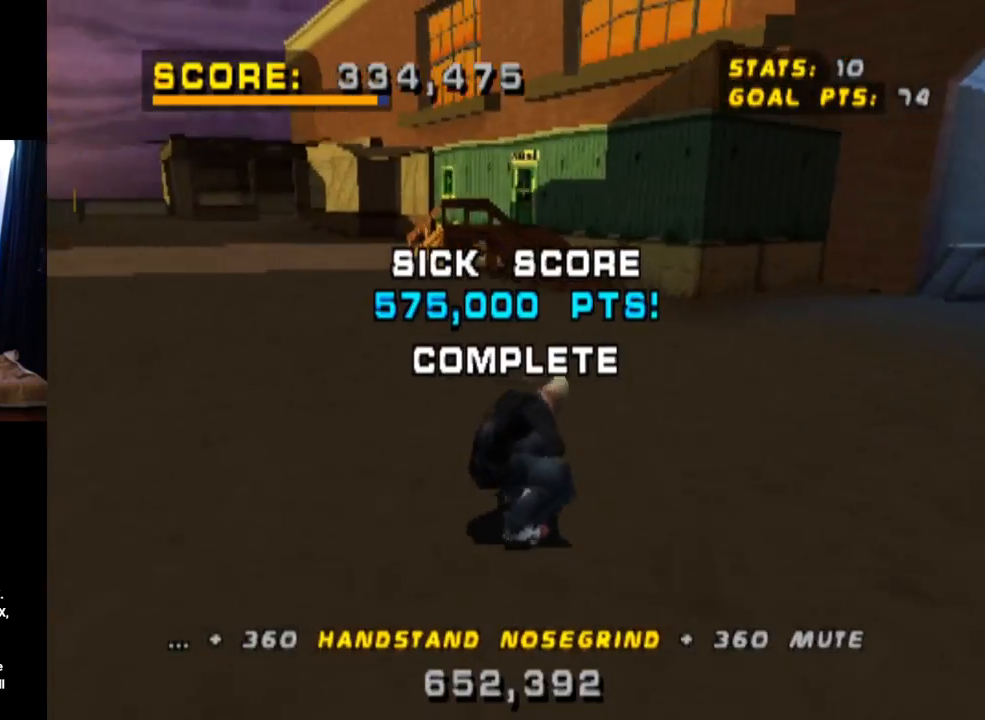
{"buttons": [], "left_stick": "center", "right_stick": "center", "events": [[133, "DPAD_LEFT", "up"]]}
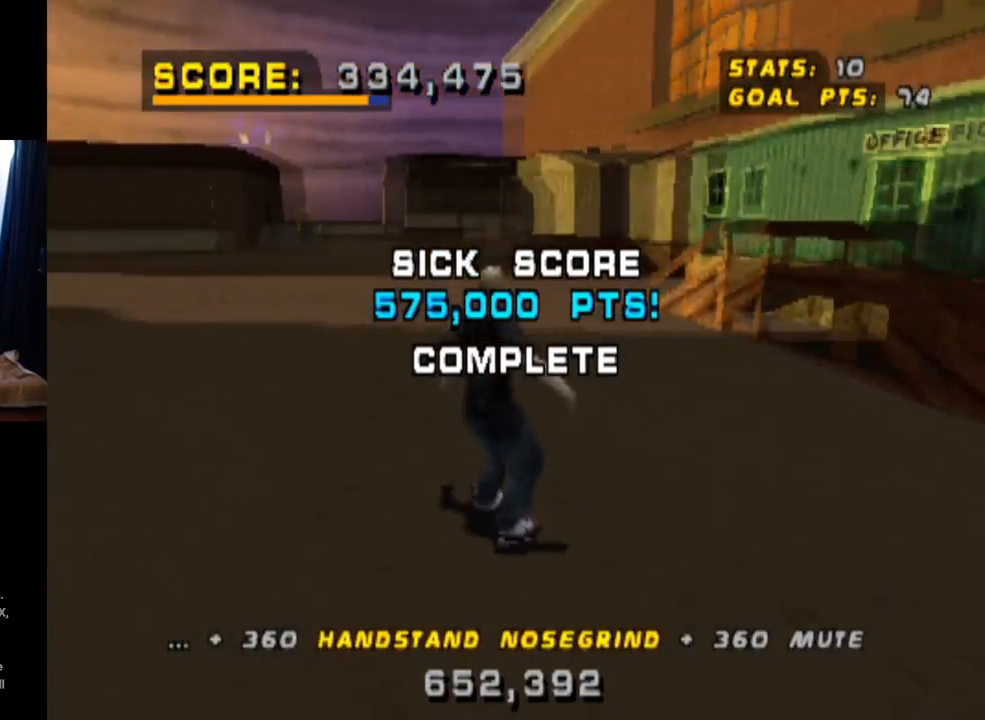
{"buttons": [], "left_stick": "center", "right_stick": "center", "events": []}
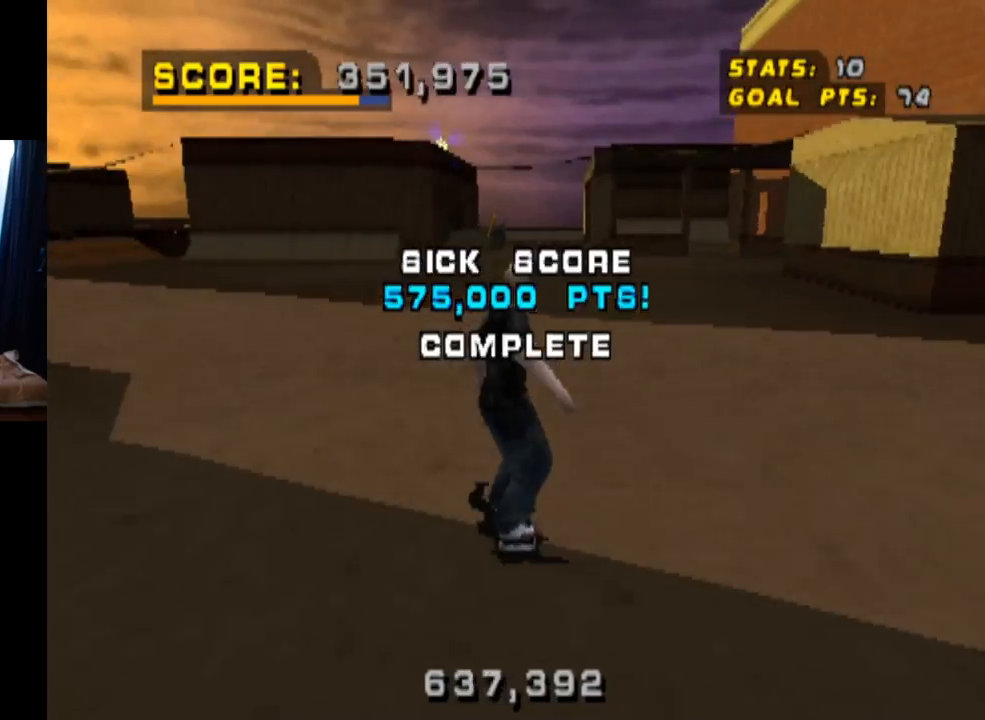
{"buttons": [], "left_stick": "center", "right_stick": "center", "events": []}
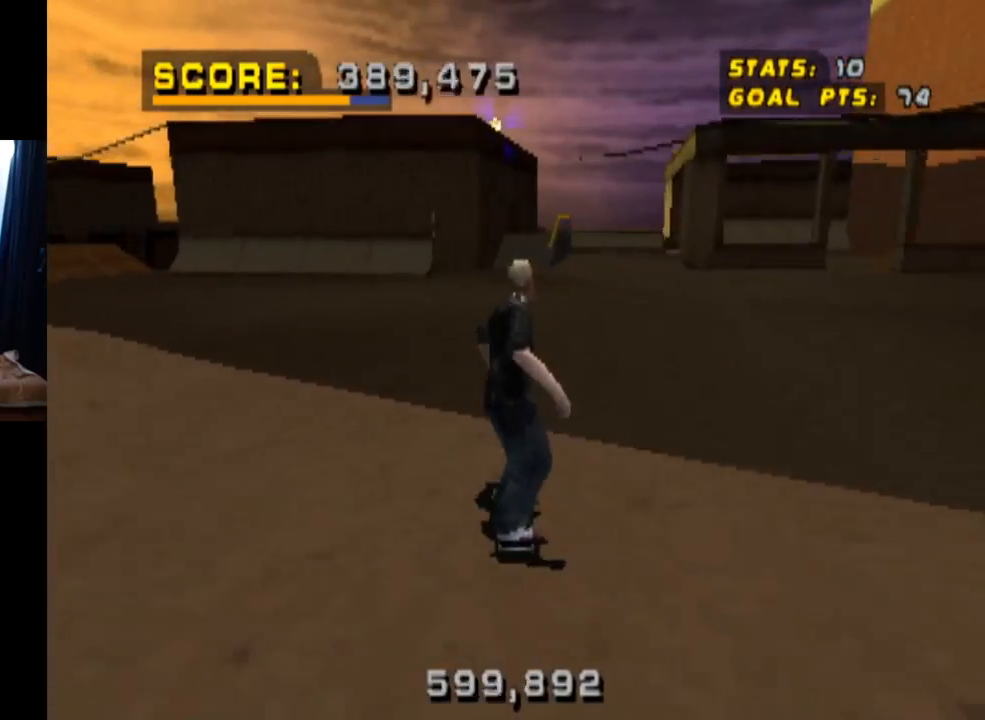
{"buttons": [], "left_stick": "center", "right_stick": "center", "events": []}
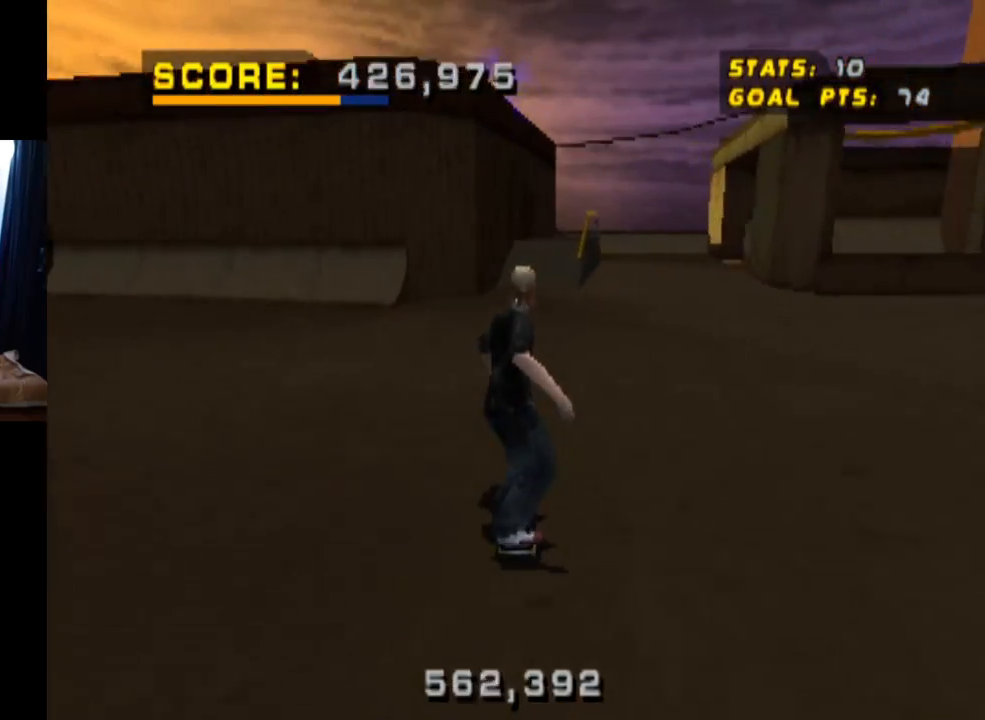
{"buttons": [], "left_stick": "center", "right_stick": "center", "events": []}
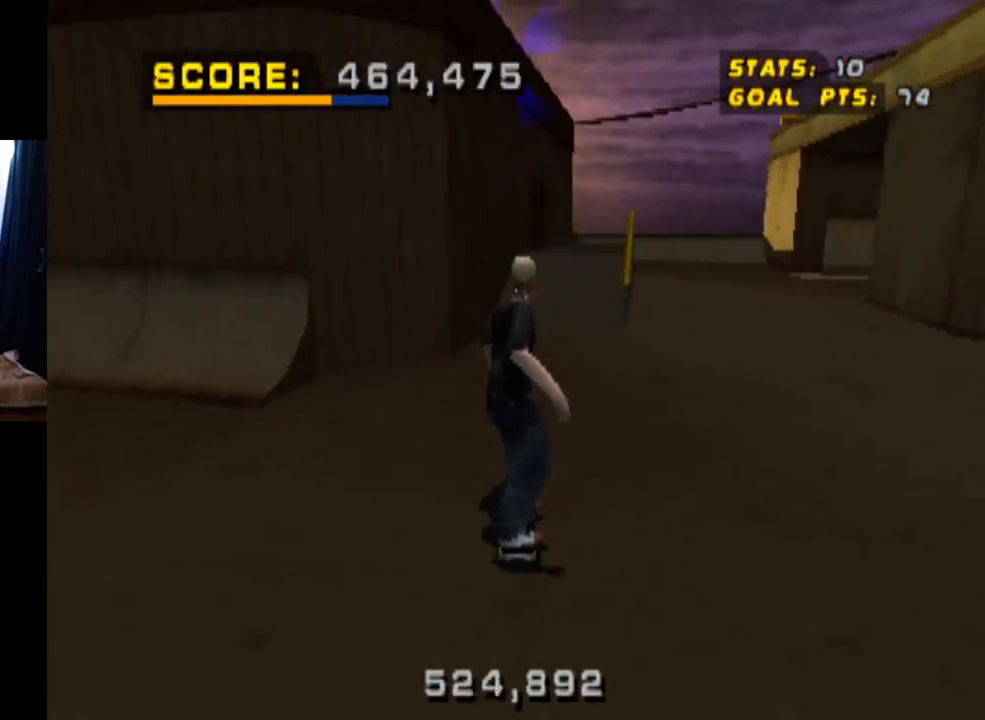
{"buttons": [], "left_stick": "center", "right_stick": "center", "events": []}
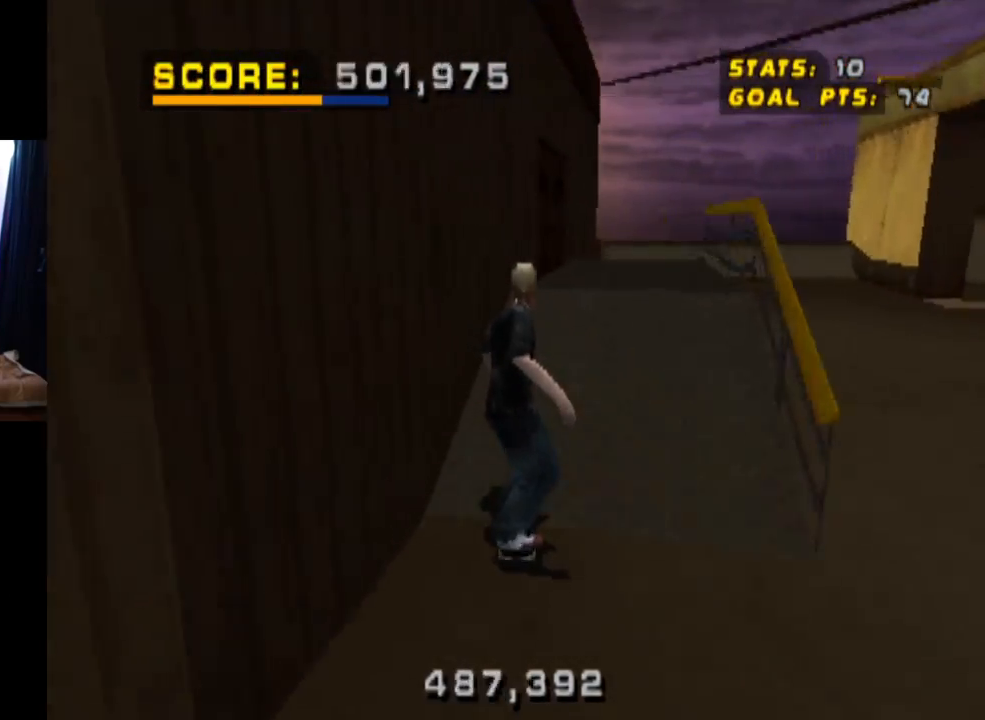
{"buttons": [], "left_stick": "center", "right_stick": "center", "events": []}
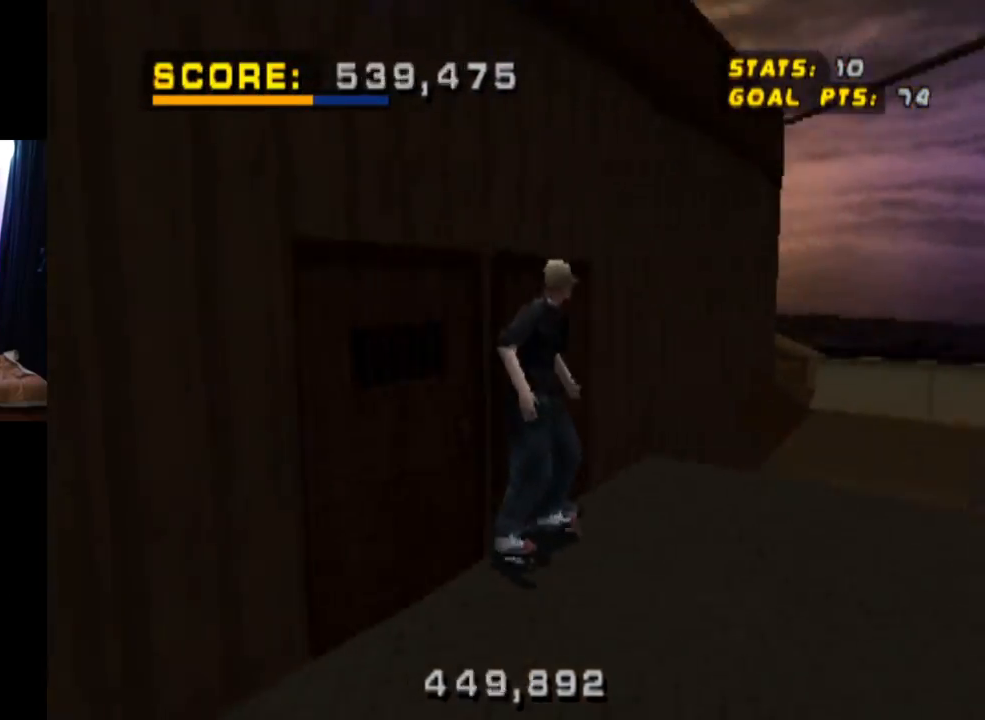
{"buttons": [], "left_stick": "center", "right_stick": "center", "events": [[233, "DPAD_RIGHT", "down"], [400, "DPAD_RIGHT", "up"]]}
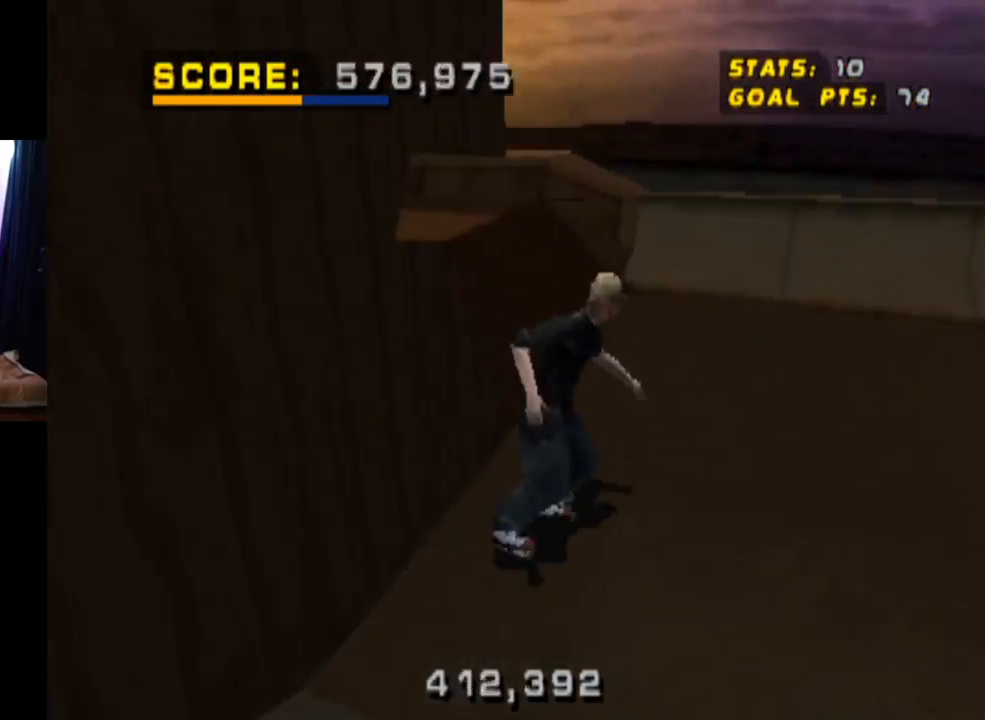
{"buttons": ["DPAD_RIGHT"], "left_stick": "center", "right_stick": "center", "events": [[134, "DPAD_LEFT", "down"], [234, "DPAD_LEFT", "up"], [284, "CROSS", "down"], [317, "DPAD_RIGHT", "down"], [501, "CROSS", "up"]]}
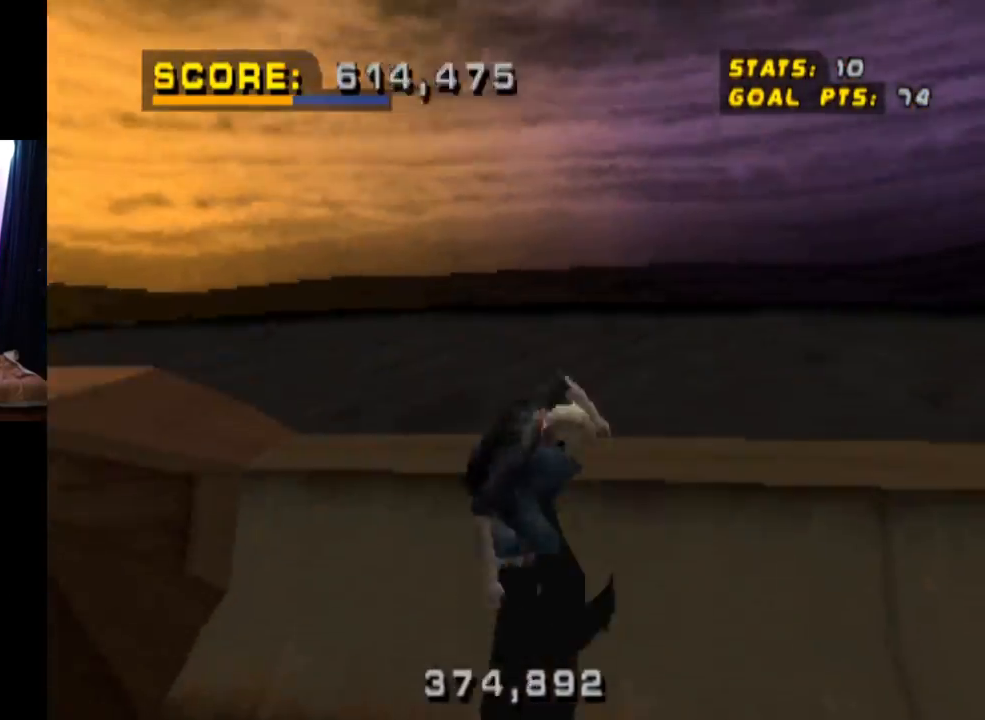
{"buttons": ["CIRCLE", "DPAD_RIGHT"], "left_stick": "center", "right_stick": "center", "events": [[33, "CIRCLE", "down"]]}
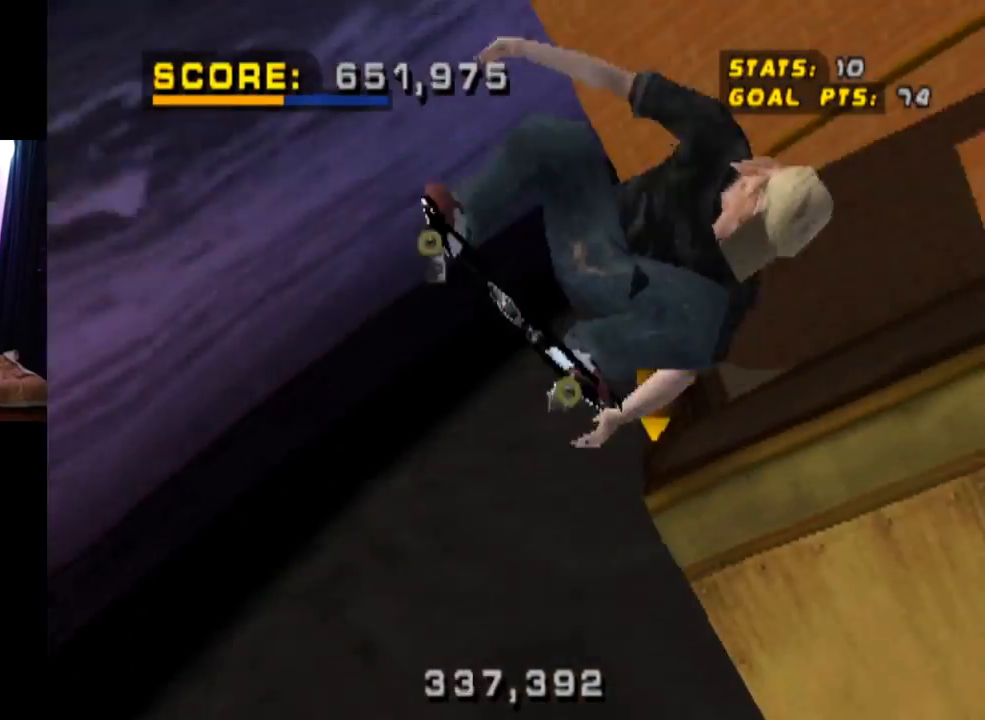
{"buttons": ["CIRCLE", "DPAD_RIGHT"], "left_stick": "center", "right_stick": "center", "events": []}
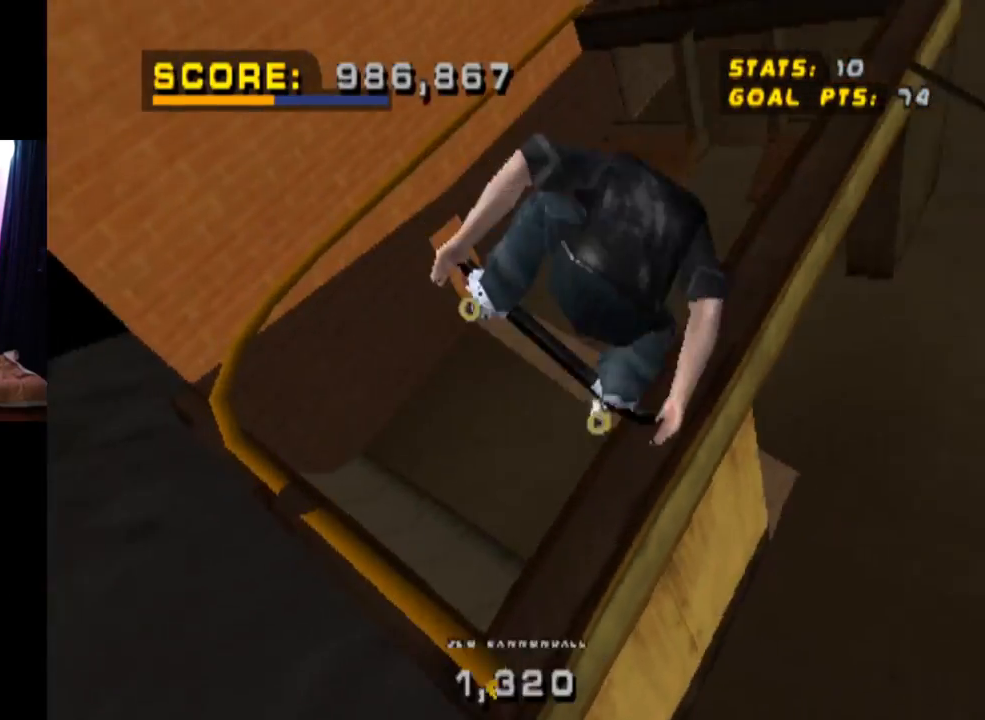
{"buttons": ["TRIANGLE", "DPAD_DOWN"], "left_stick": "center", "right_stick": "center", "events": [[50, "CIRCLE", "up"], [133, "TRIANGLE", "down"], [233, "DPAD_RIGHT", "up"], [417, "DPAD_DOWN", "down"]]}
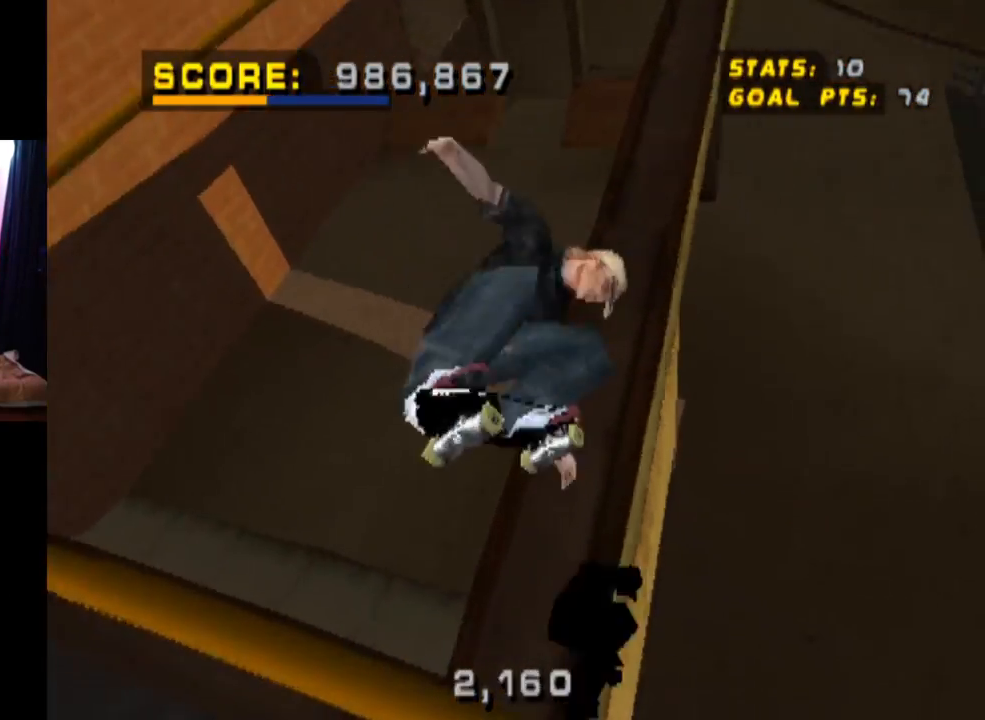
{"buttons": ["TRIANGLE"], "left_stick": "center", "right_stick": "center"}
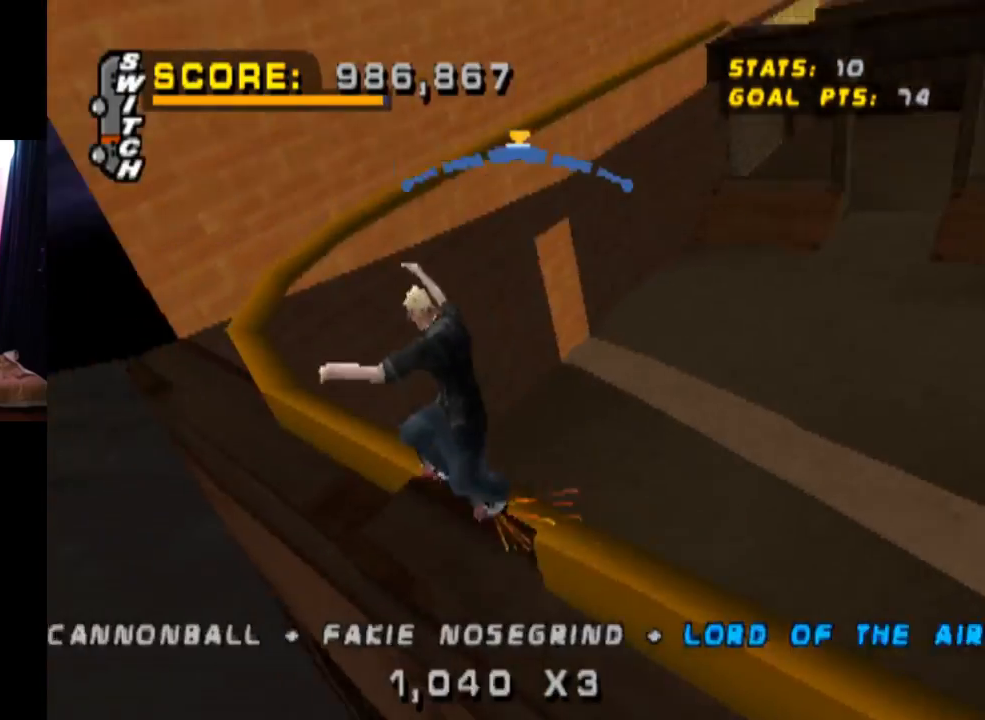
{"buttons": ["CROSS"], "left_stick": "center", "right_stick": "center", "events": [[116, "TRIANGLE", "up"], [167, "CROSS", "down"], [167, "DPAD_LEFT", "down"], [233, "DPAD_LEFT", "up"], [417, "DPAD_RIGHT", "down"], [484, "DPAD_RIGHT", "up"]]}
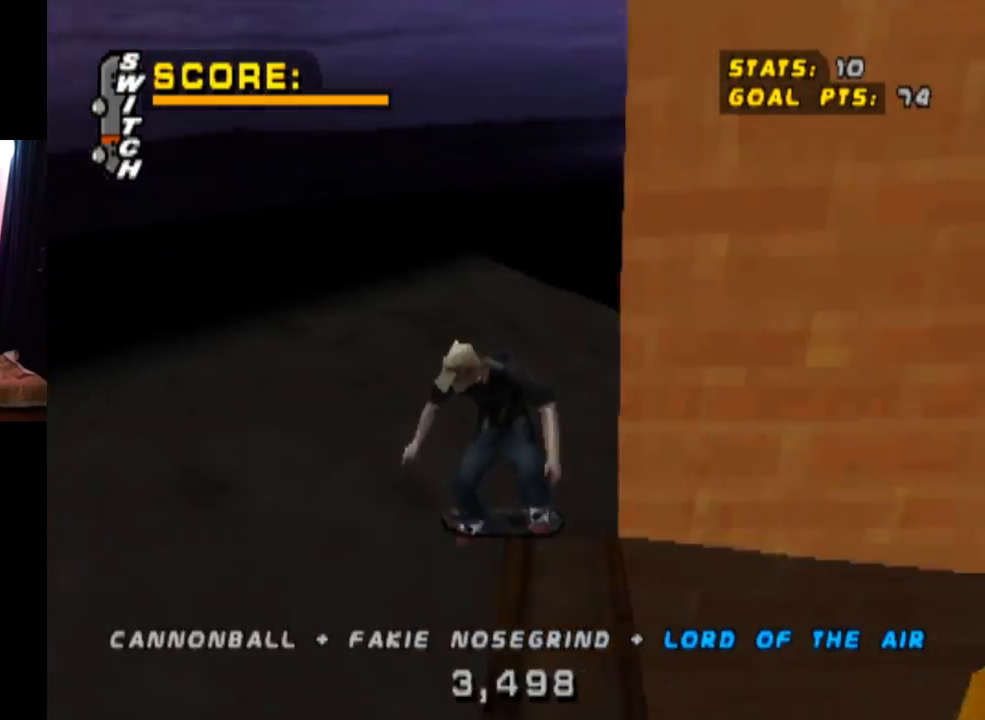
{"buttons": ["CROSS"], "left_stick": "center", "right_stick": "center", "events": []}
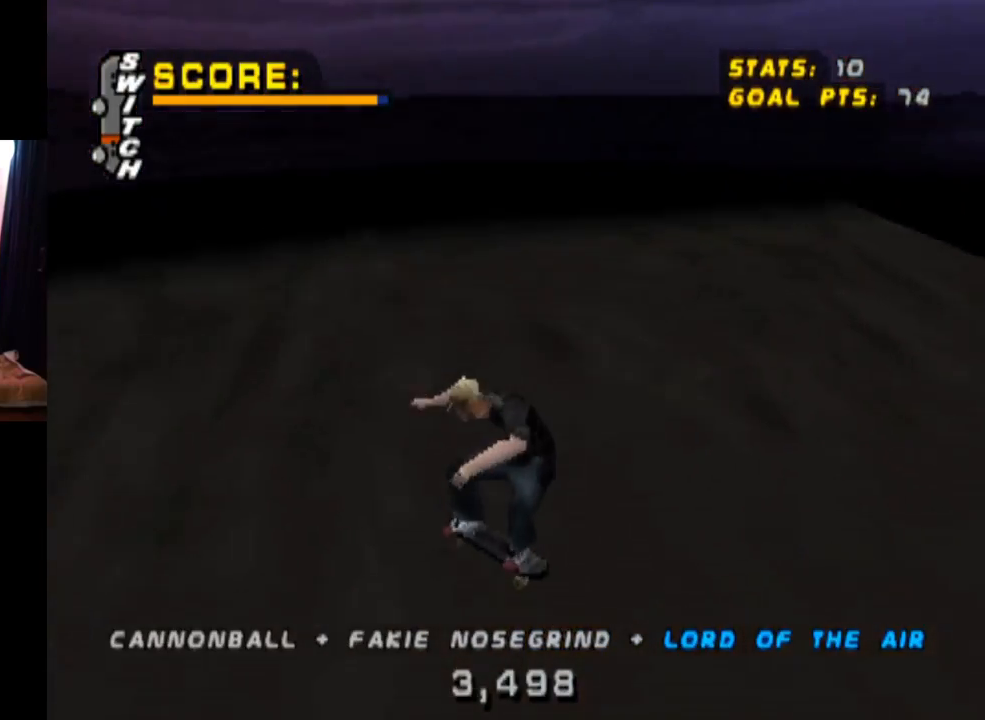
{"buttons": ["CROSS"], "left_stick": "center", "right_stick": "center", "events": []}
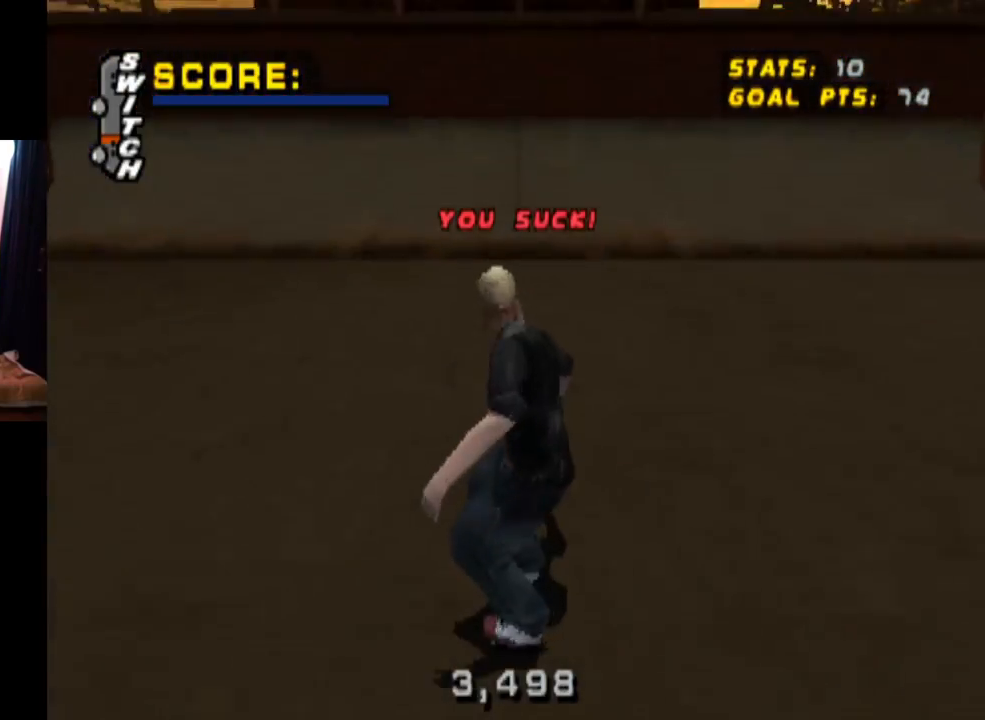
{"buttons": ["CROSS"], "left_stick": "center", "right_stick": "center", "events": []}
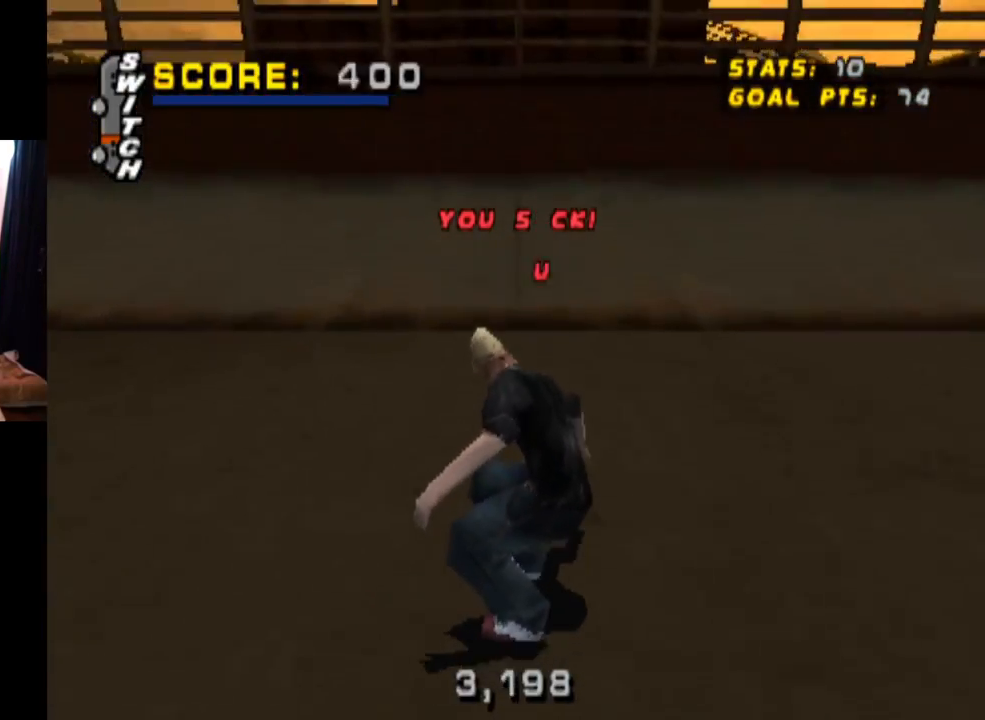
{"buttons": ["CROSS"], "left_stick": "center", "right_stick": "center", "events": []}
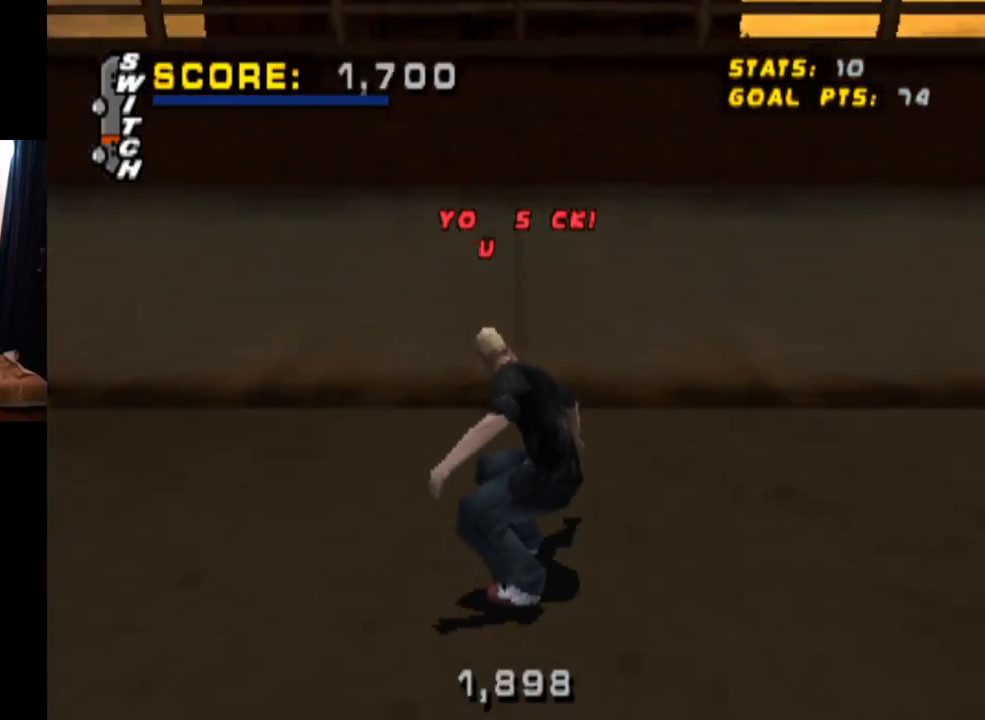
{"buttons": ["CROSS"], "left_stick": "center", "right_stick": "center", "events": []}
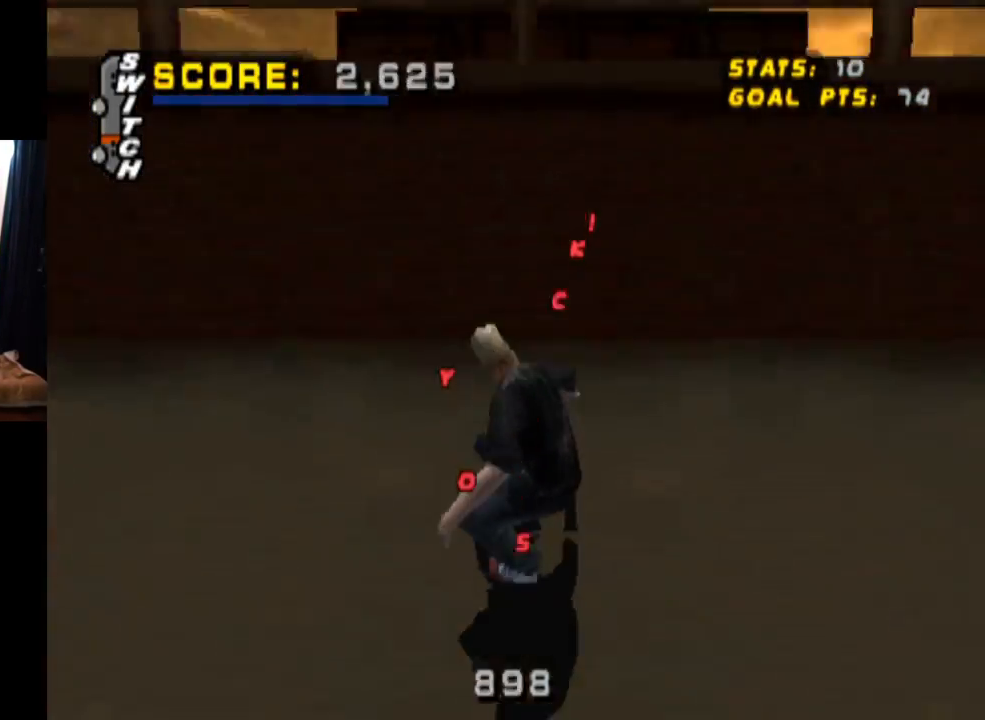
{"buttons": ["TRIANGLE"], "left_stick": "center", "right_stick": "center", "events": [[66, "CROSS", "up"], [83, "TRIANGLE", "down"]]}